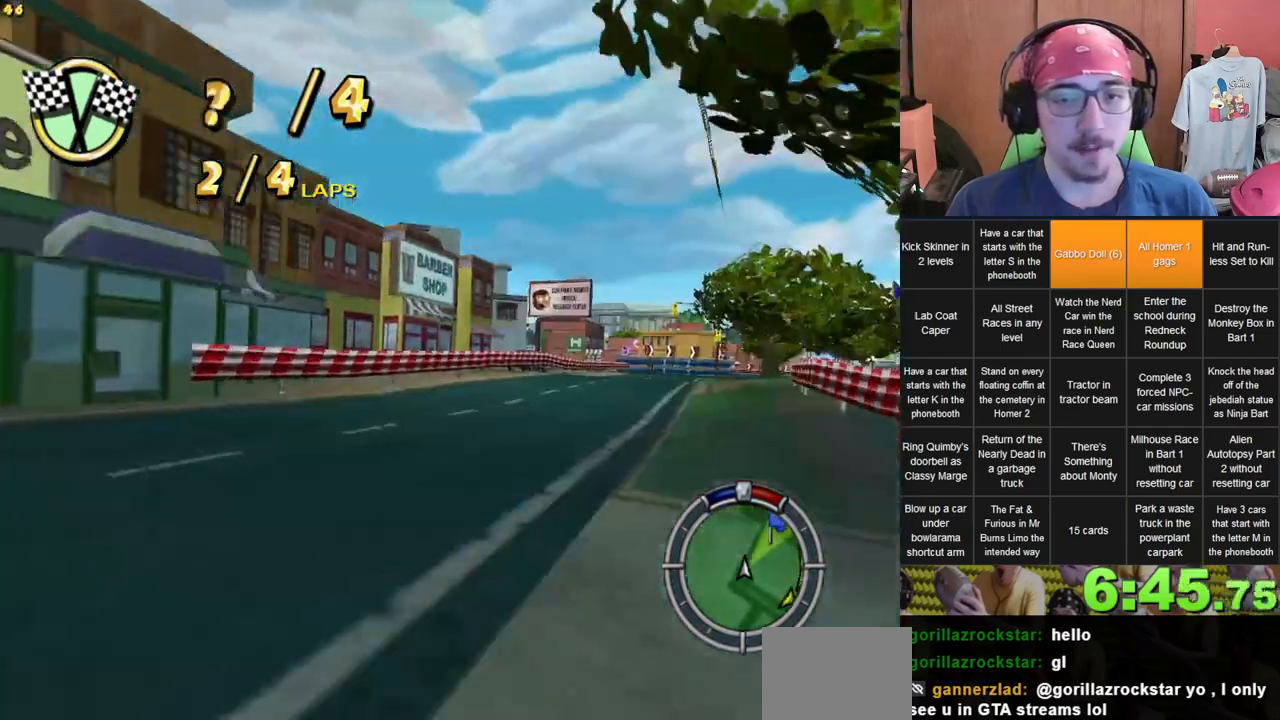
Gameplay with a controller (Xbox layout); each line is a JSON object with the inputs held at the frame after it (dt_ms = milliseconds from this image to that frame). "events" lists button and stick changes between this image and that frame as [ms after this image, input, new state], when the widget could be followed in between. Not read: DPAD_UP L3 R3 X.
{"dt_ms": 500, "buttons": [], "left_stick": "center", "right_stick": "center", "events": [[283, "left_stick", "center"]]}
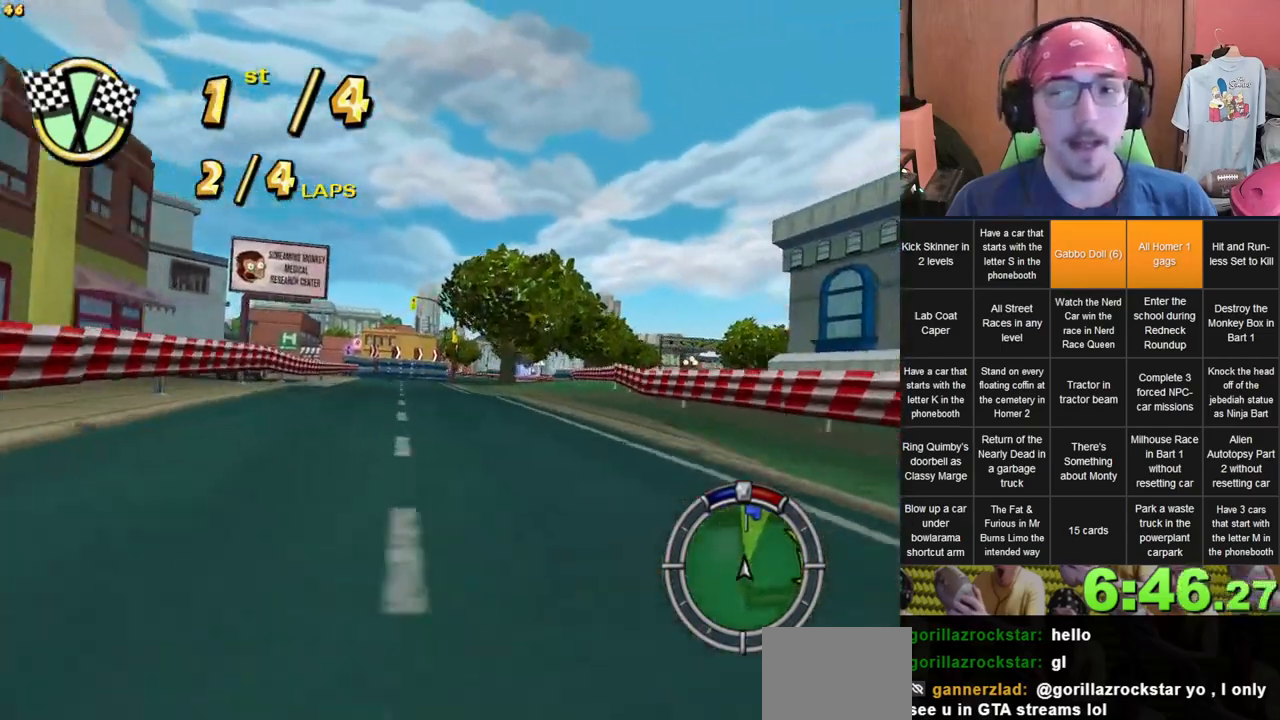
{"dt_ms": 500, "buttons": [], "left_stick": "center", "right_stick": "center", "events": [[400, "left_stick", "right"], [500, "left_stick", "center"]]}
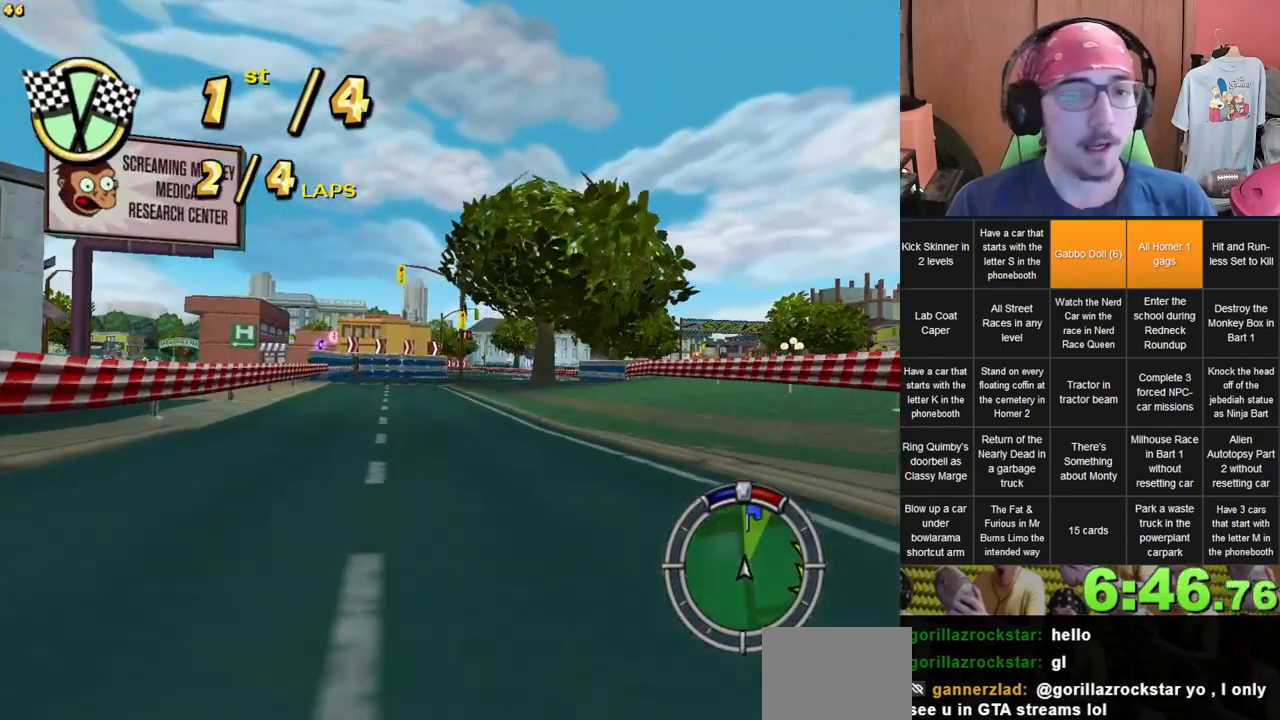
{"dt_ms": 500, "buttons": [], "left_stick": "right", "right_stick": "center", "events": [[433, "left_stick", "right"]]}
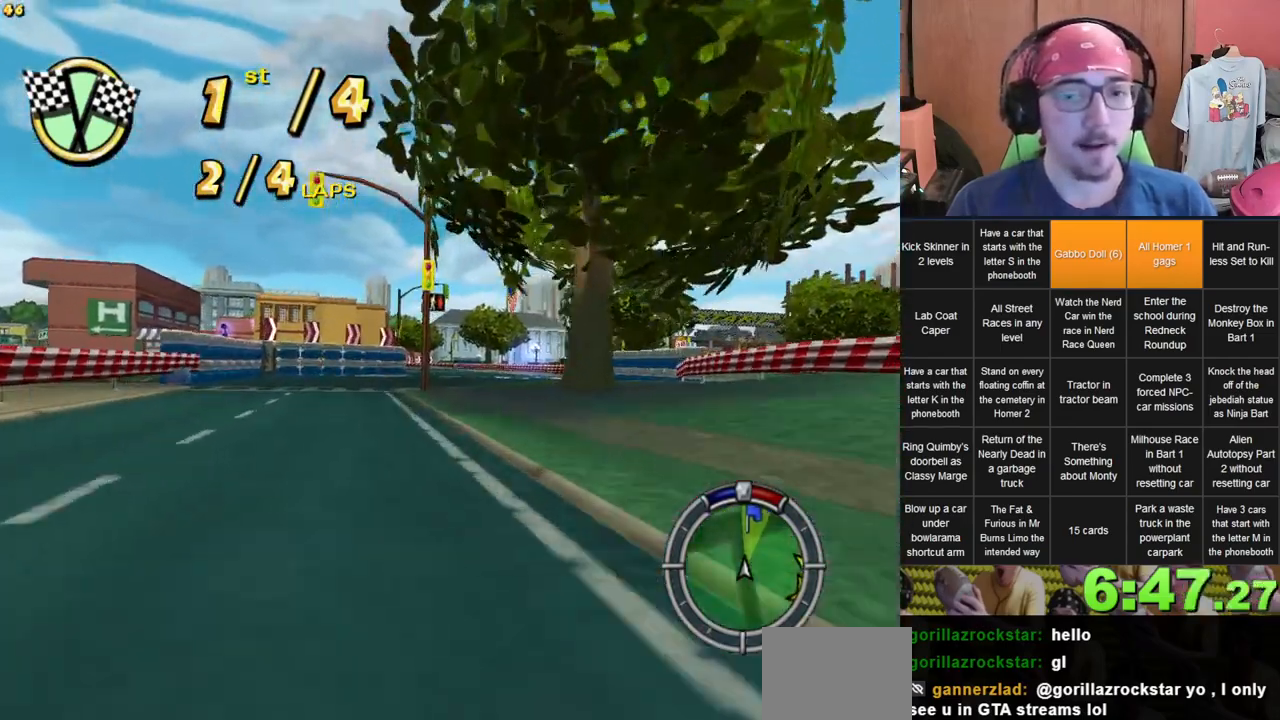
{"dt_ms": 500, "buttons": [], "left_stick": "left", "right_stick": "center", "events": [[50, "left_stick", "center"], [317, "left_stick", "left"]]}
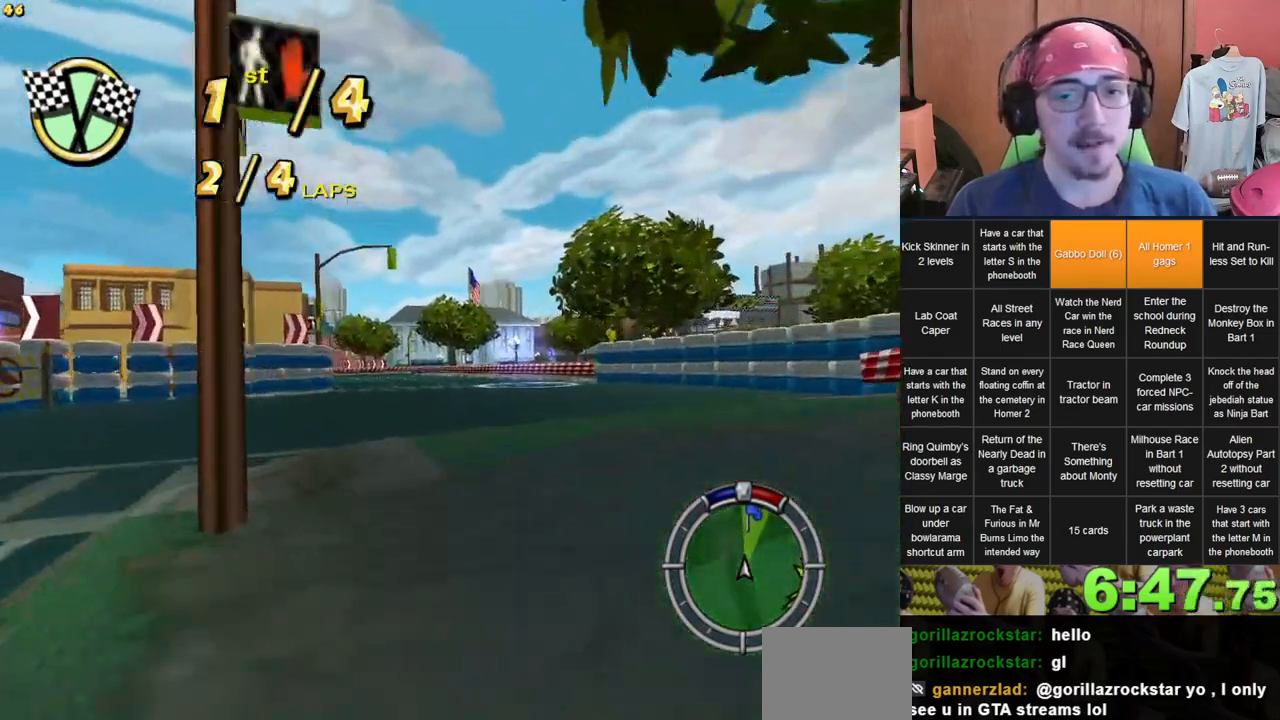
{"dt_ms": 500, "buttons": [], "left_stick": "center", "right_stick": "center", "events": [[100, "left_stick", "center"]]}
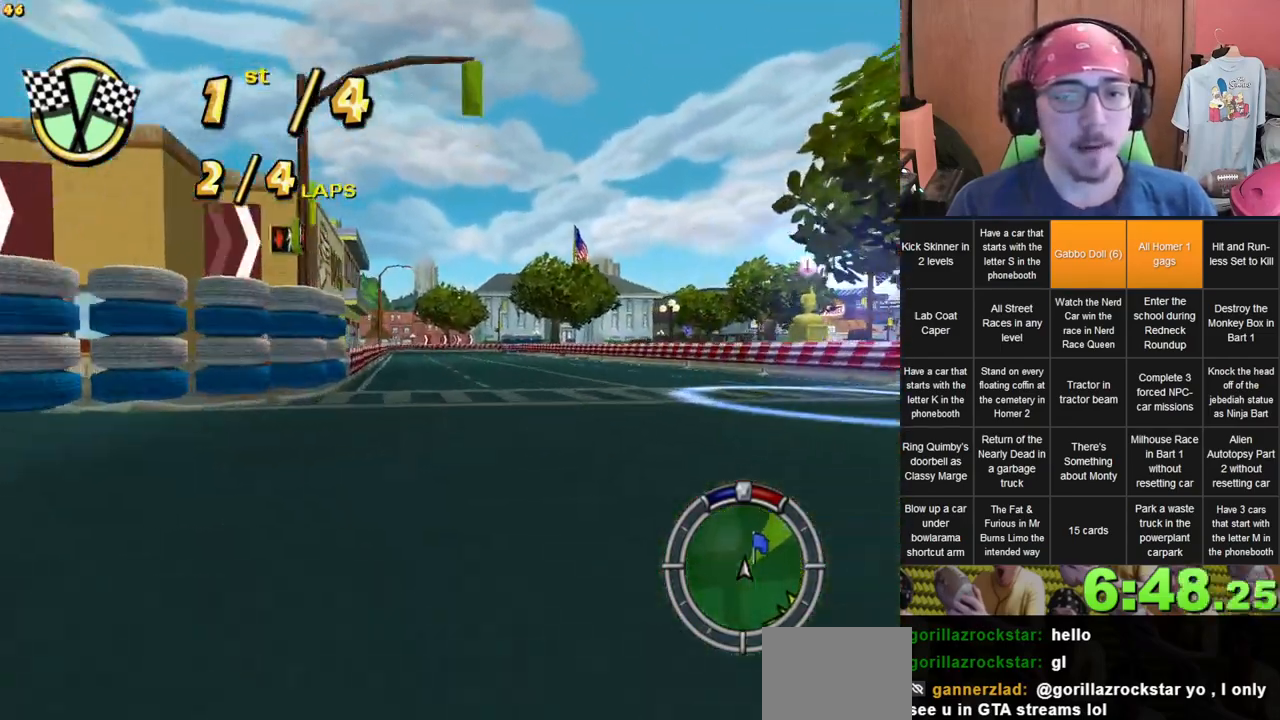
{"dt_ms": 500, "buttons": [], "left_stick": "center", "right_stick": "center", "events": [[200, "left_stick", "left"], [483, "left_stick", "center"]]}
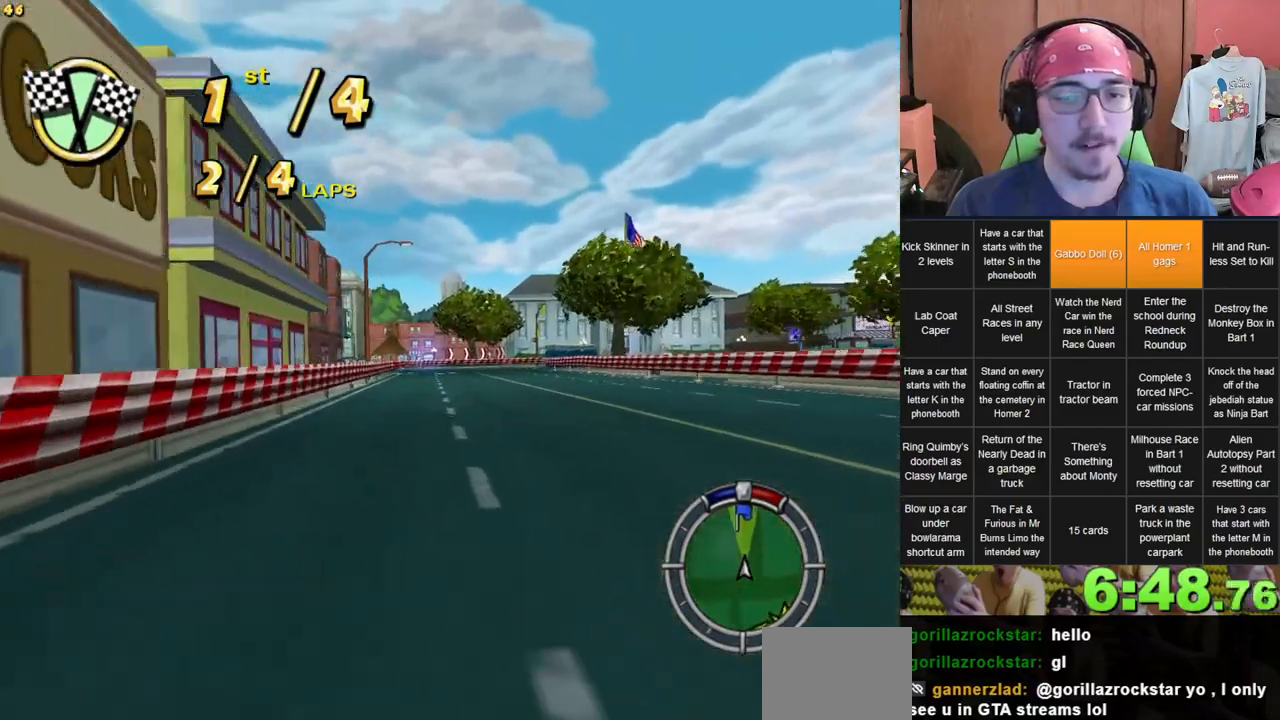
{"dt_ms": 500, "buttons": [], "left_stick": "center", "right_stick": "center", "events": [[200, "left_stick", "right"], [483, "left_stick", "center"]]}
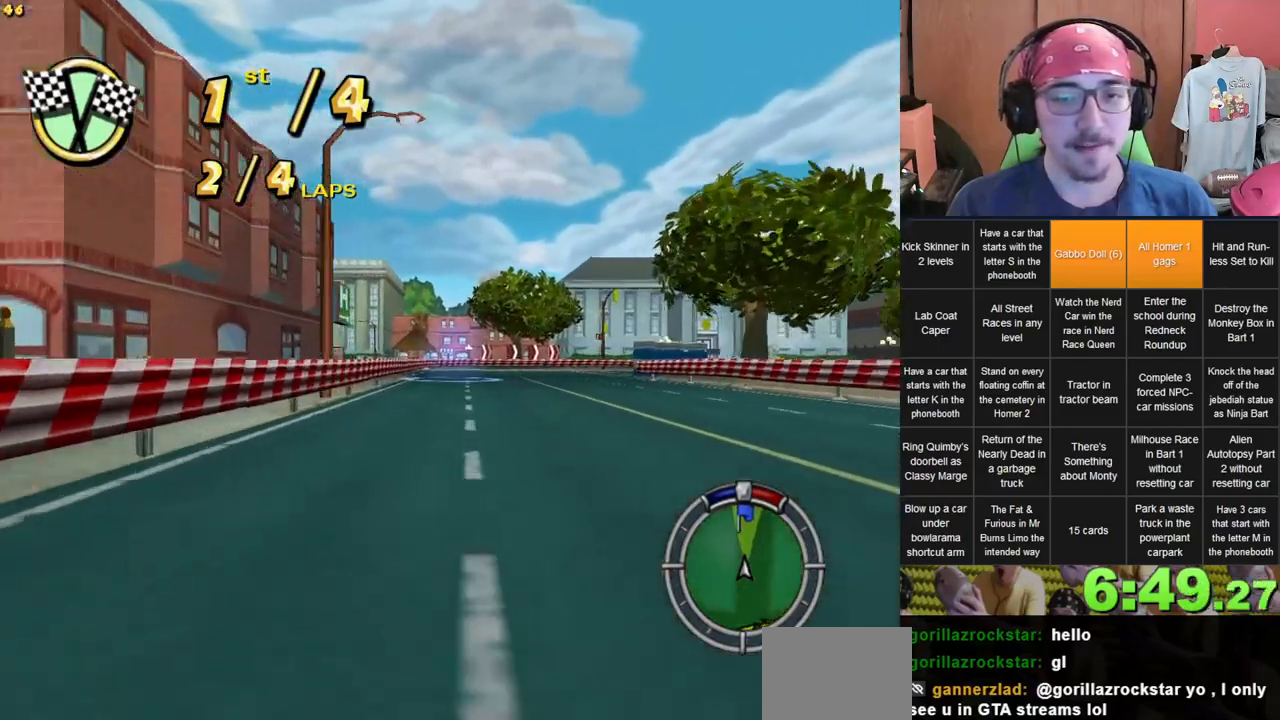
{"dt_ms": 500, "buttons": [], "left_stick": "right", "right_stick": "center", "events": [[117, "left_stick", "right"], [317, "left_stick", "center"], [467, "left_stick", "right"]]}
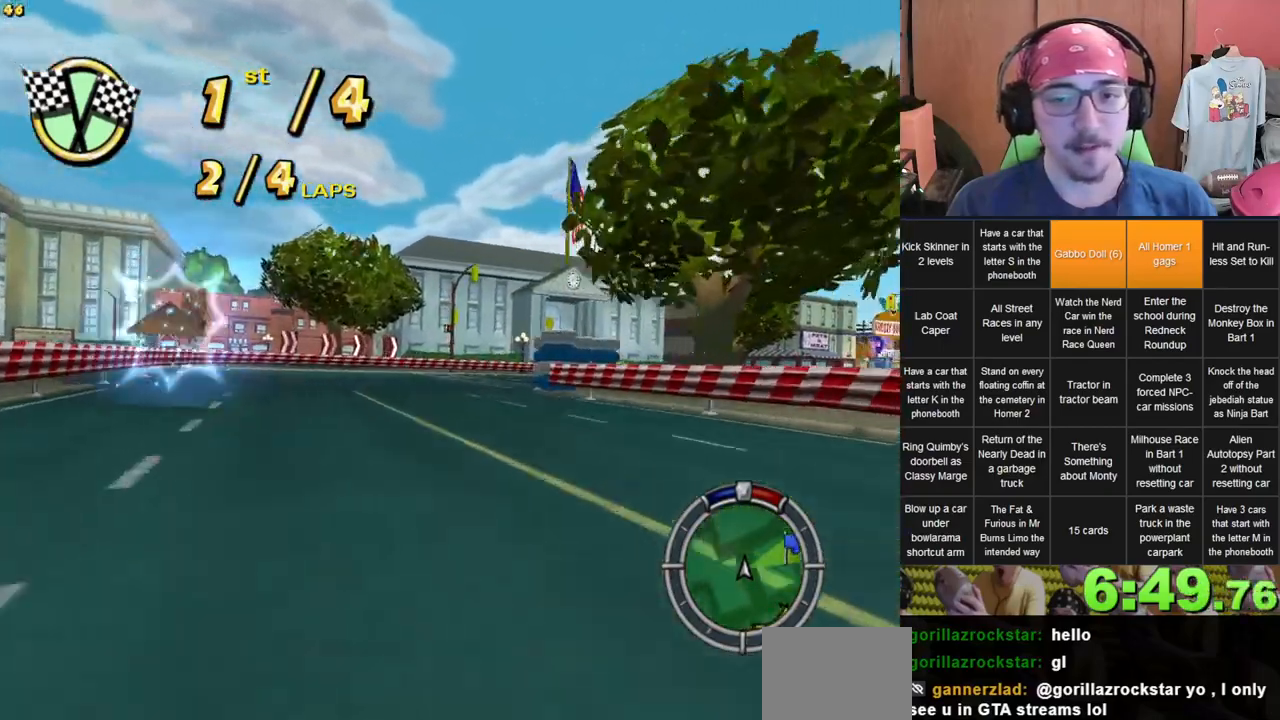
{"dt_ms": 500, "buttons": [], "left_stick": "right", "right_stick": "center", "events": [[133, "left_stick", "center"], [283, "left_stick", "right"]]}
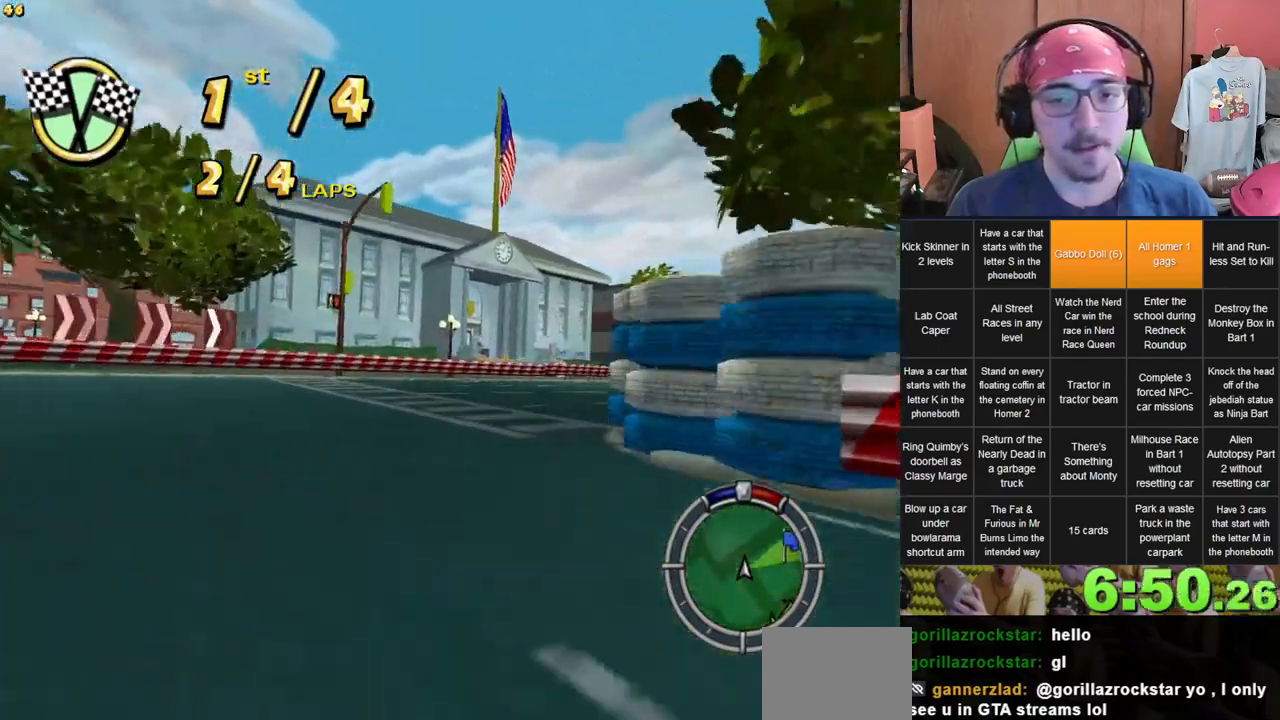
{"dt_ms": 500, "buttons": [], "left_stick": "right", "right_stick": "center", "events": [[350, "left_stick", "center"], [467, "left_stick", "right"]]}
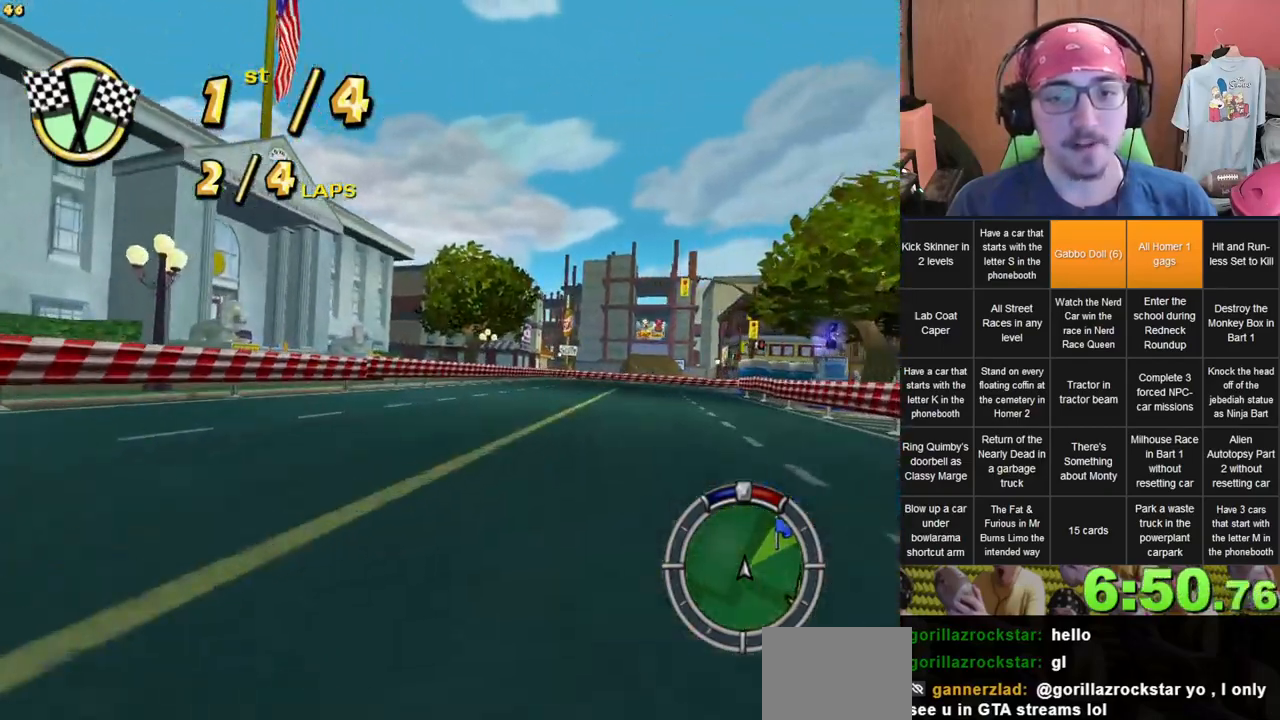
{"dt_ms": 500, "buttons": [], "left_stick": "center", "right_stick": "center", "events": [[300, "left_stick", "center"]]}
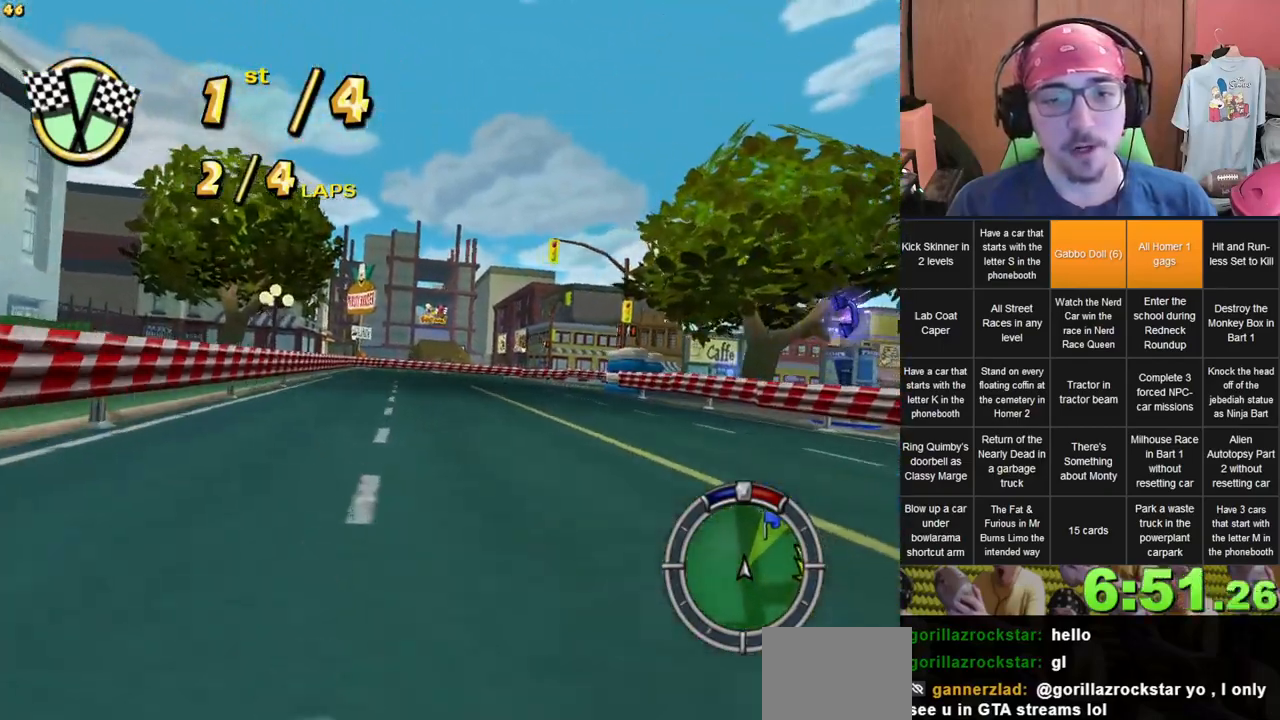
{"dt_ms": 500, "buttons": [], "left_stick": "right", "right_stick": "center", "events": [[50, "left_stick", "right"], [167, "left_stick", "center"], [283, "left_stick", "right"]]}
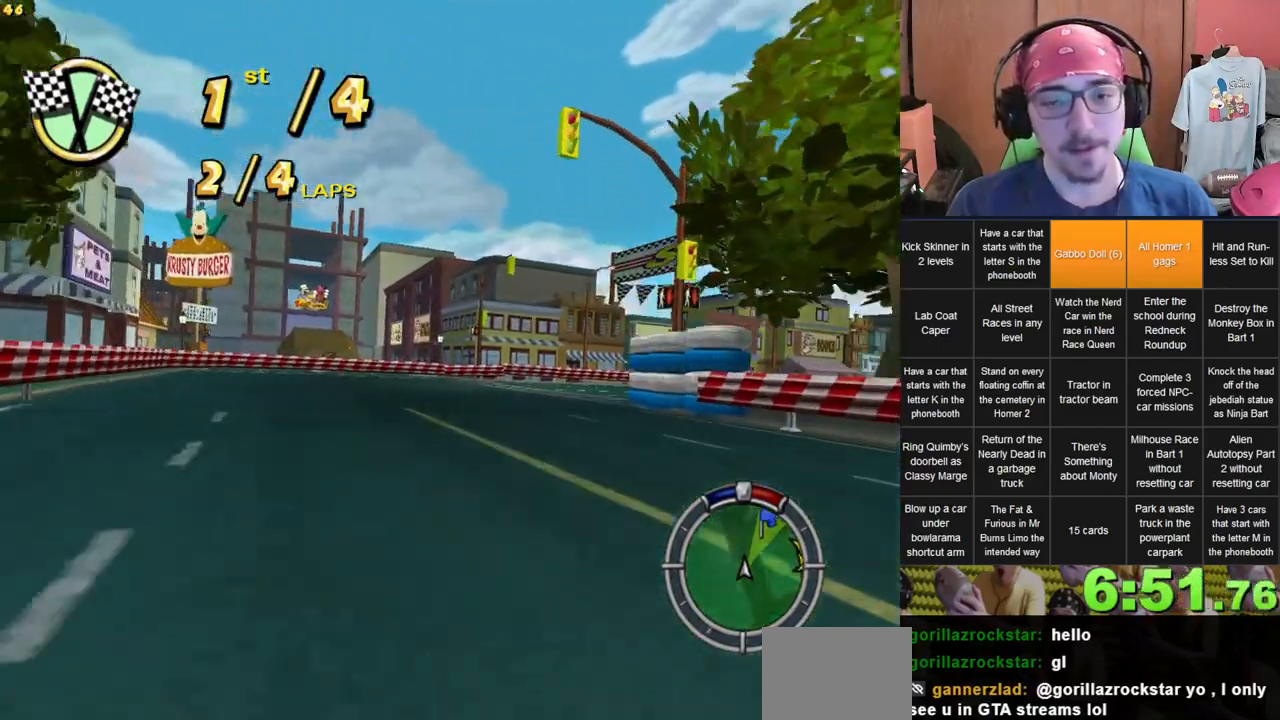
{"dt_ms": 500, "buttons": [], "left_stick": "right", "right_stick": "center", "events": [[300, "left_stick", "center"], [483, "left_stick", "right"]]}
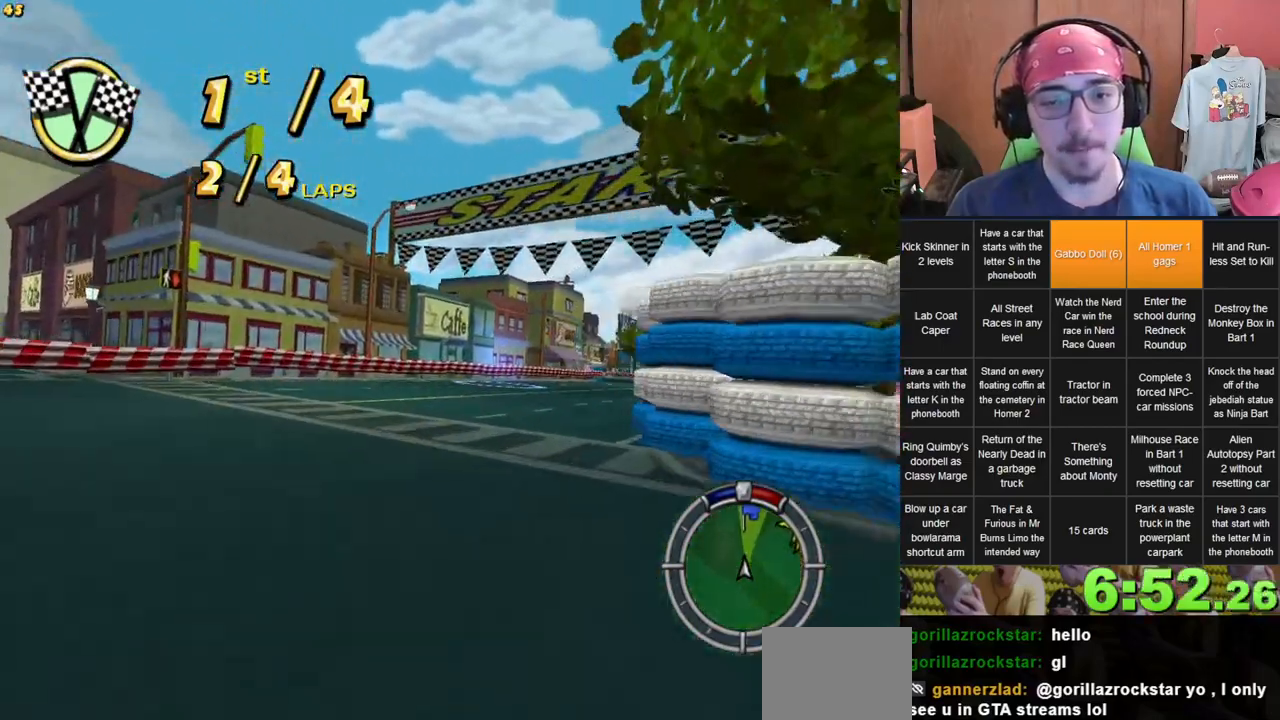
{"dt_ms": 500, "buttons": [], "left_stick": "right", "right_stick": "center", "events": [[167, "left_stick", "center"], [350, "left_stick", "right"]]}
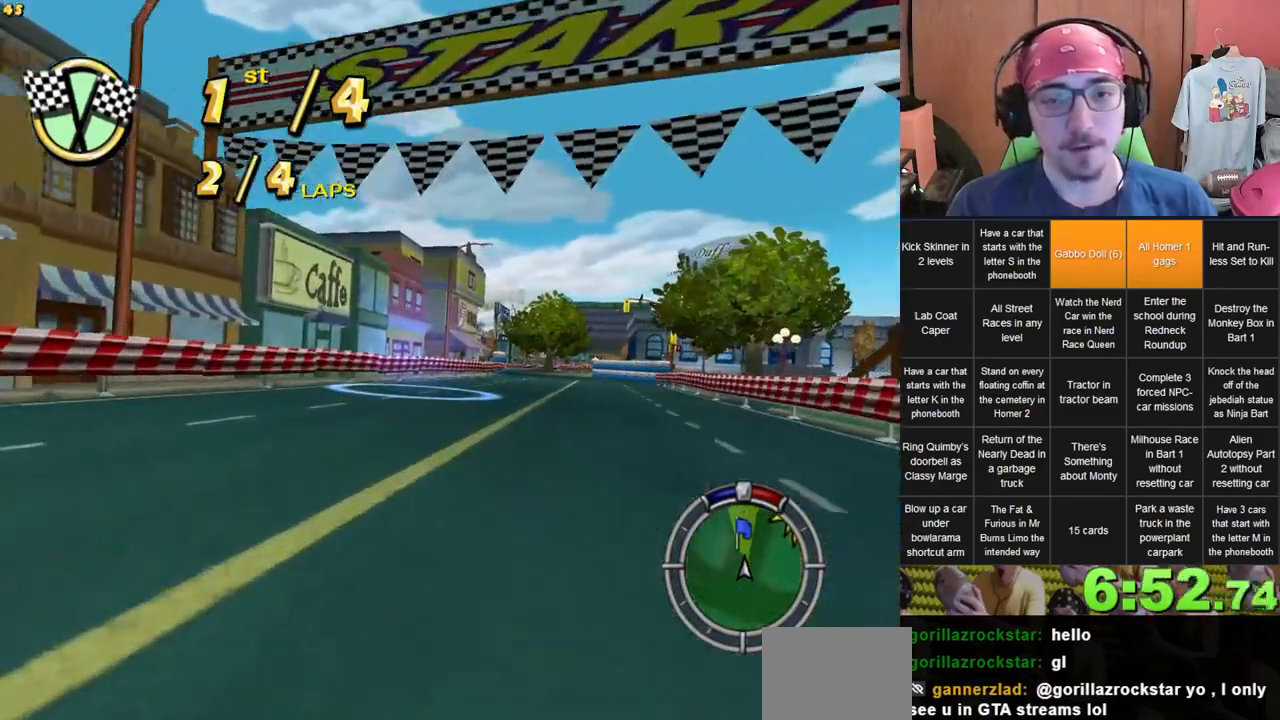
{"dt_ms": 500, "buttons": [], "left_stick": "center", "right_stick": "center", "events": [[17, "left_stick", "center"], [267, "left_stick", "right"], [400, "left_stick", "center"]]}
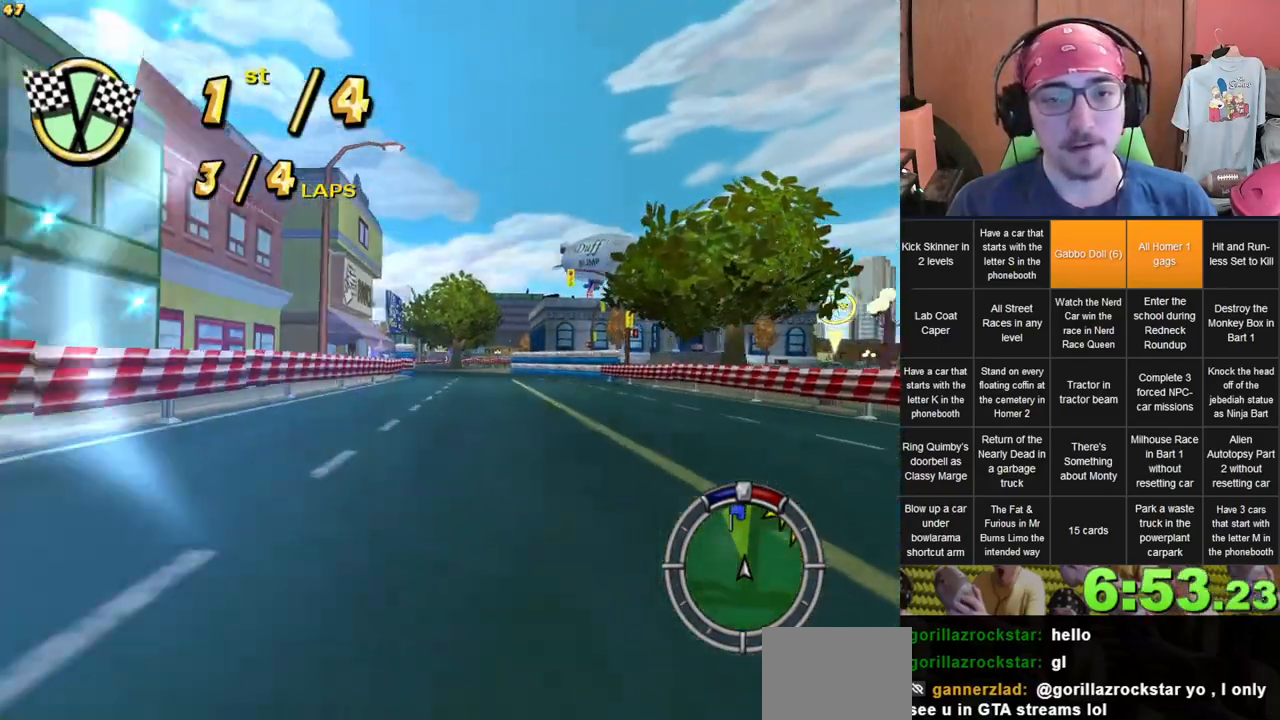
{"dt_ms": 500, "buttons": [], "left_stick": "center", "right_stick": "center", "events": [[333, "left_stick", "left"], [467, "left_stick", "center"]]}
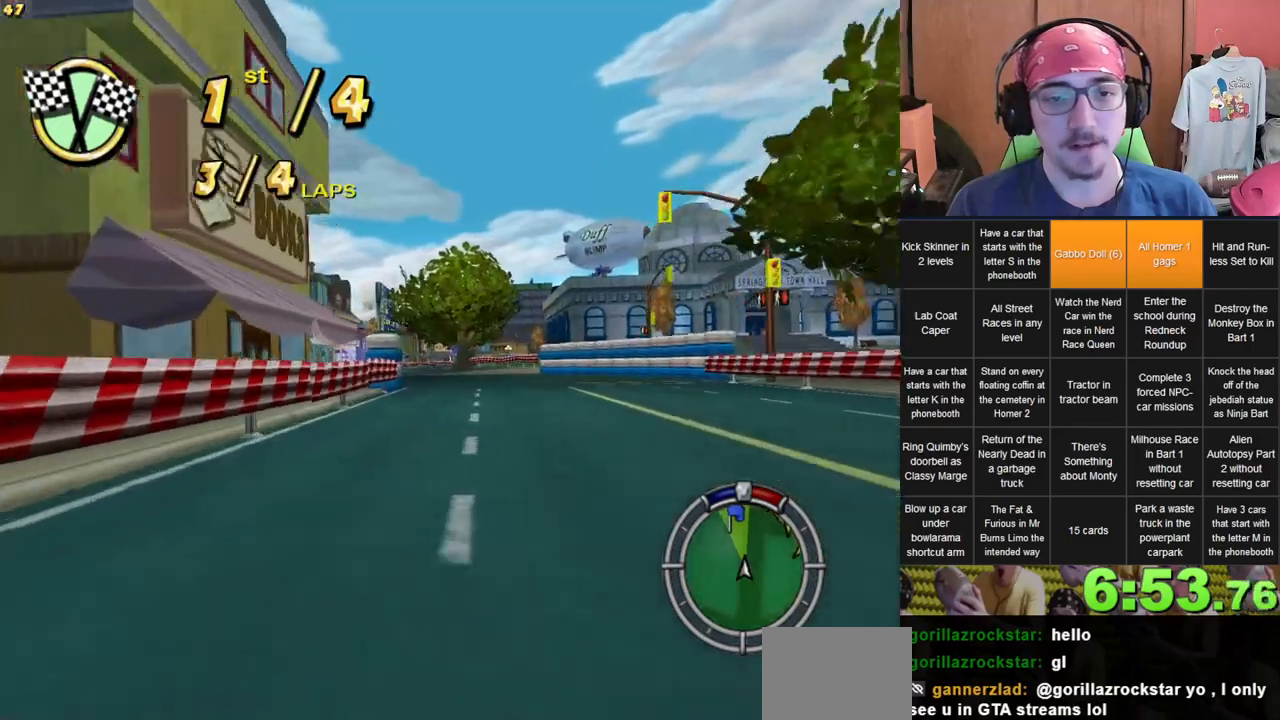
{"dt_ms": 500, "buttons": [], "left_stick": "center", "right_stick": "center", "events": [[117, "left_stick", "right"], [233, "left_stick", "center"]]}
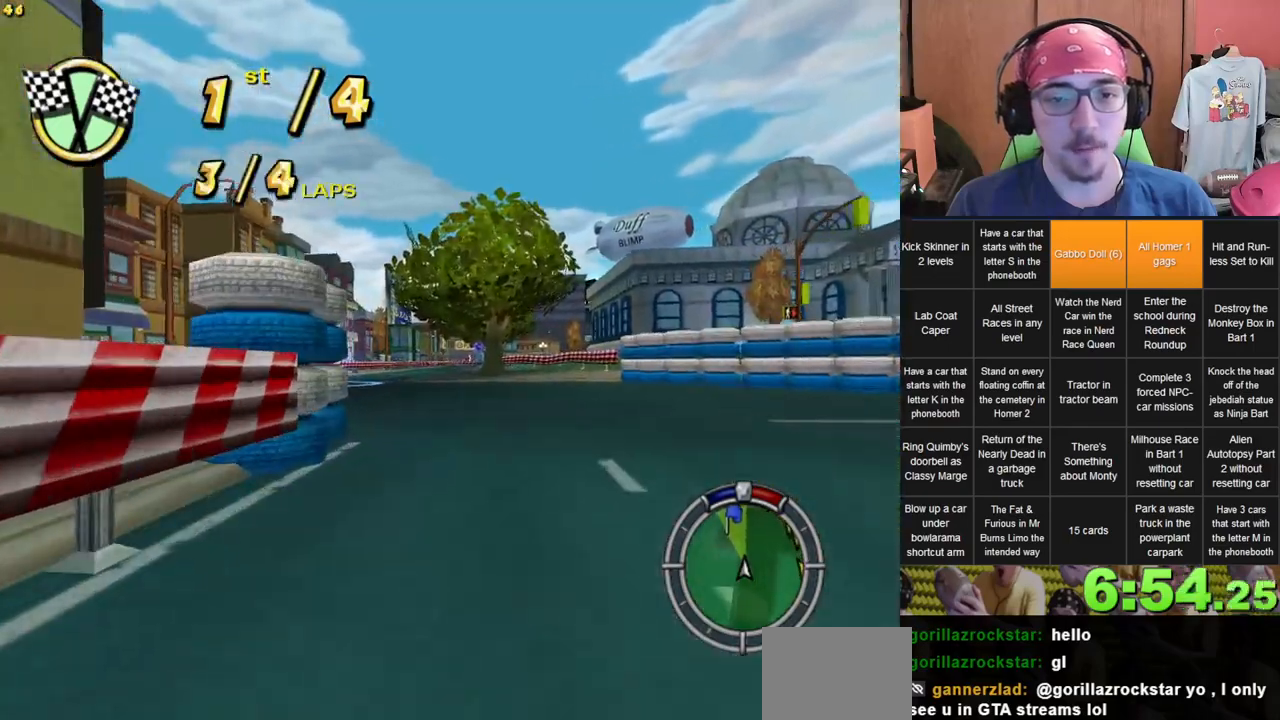
{"dt_ms": 500, "buttons": [], "left_stick": "center", "right_stick": "center", "events": [[150, "left_stick", "left"], [317, "left_stick", "center"]]}
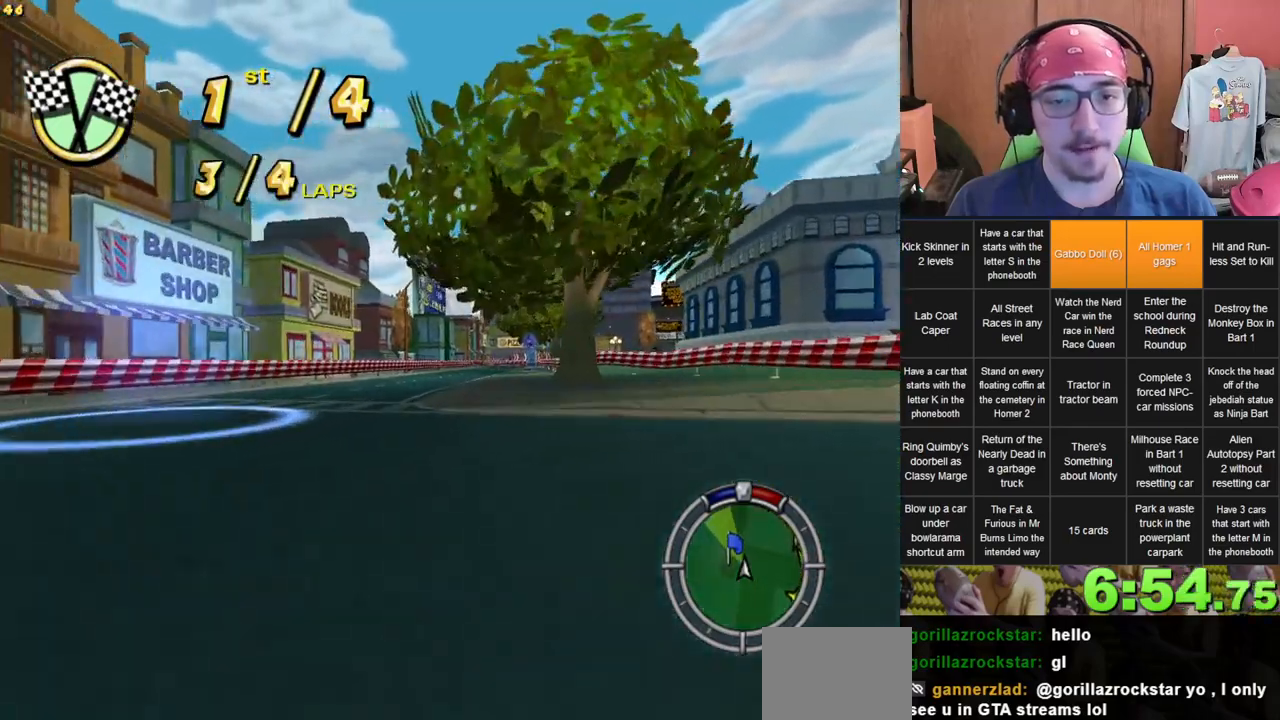
{"dt_ms": 500, "buttons": [], "left_stick": "center", "right_stick": "center", "events": [[150, "left_stick", "right"], [267, "left_stick", "center"]]}
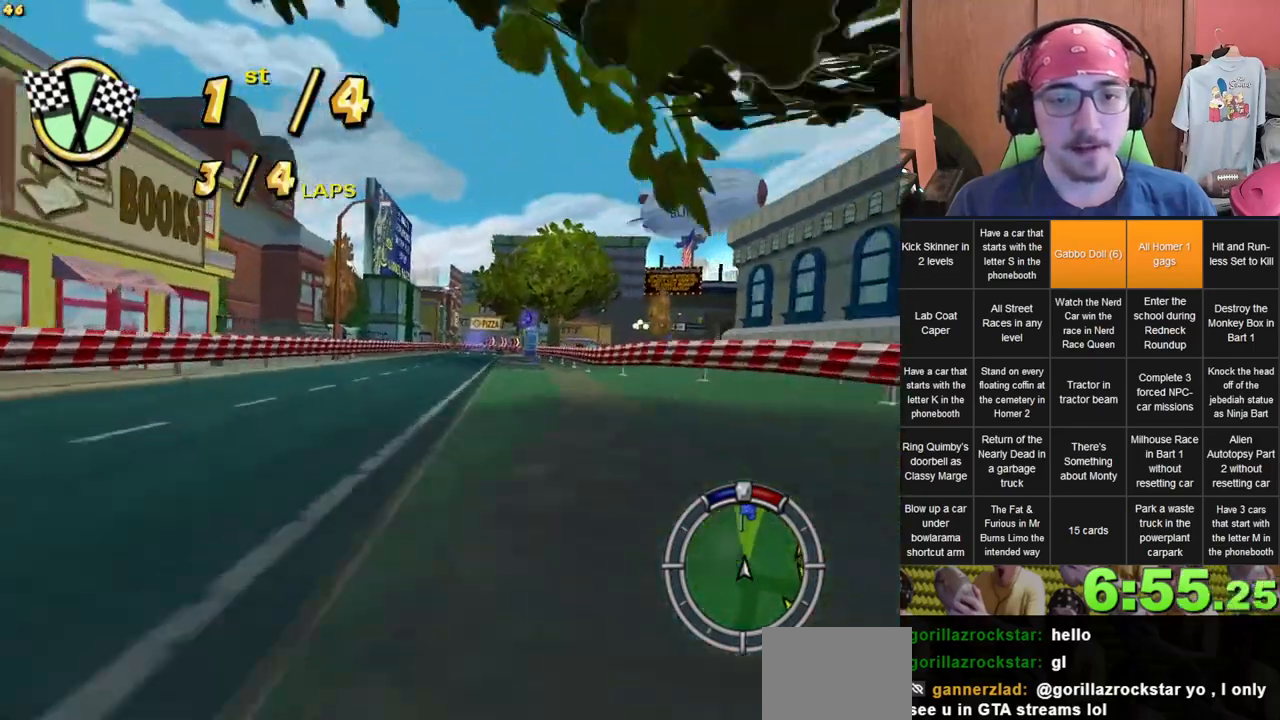
{"dt_ms": 1000, "buttons": [], "left_stick": "right", "right_stick": "center", "events": [[217, "left_stick", "left"], [283, "left_stick", "center"], [517, "left_stick", "left"], [650, "left_stick", "center"], [717, "left_stick", "right"]]}
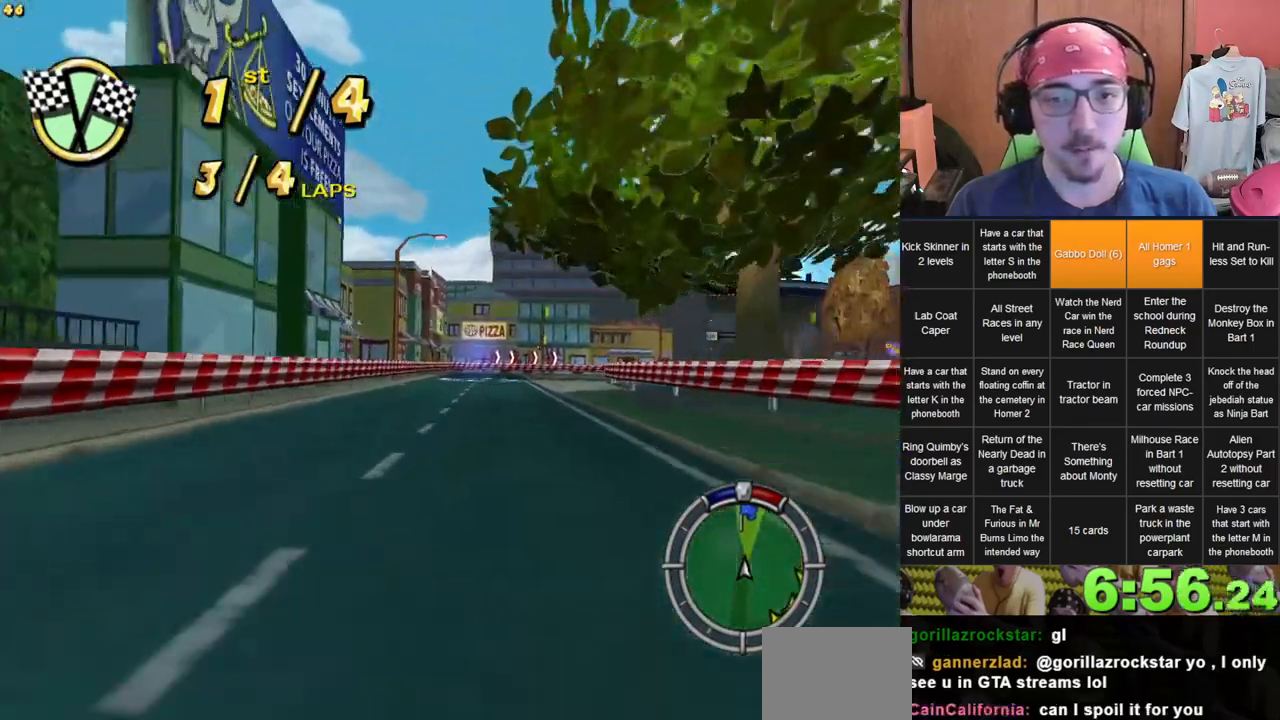
{"dt_ms": 500, "buttons": [], "left_stick": "right", "right_stick": "center", "events": [[100, "left_stick", "center"], [267, "left_stick", "right"]]}
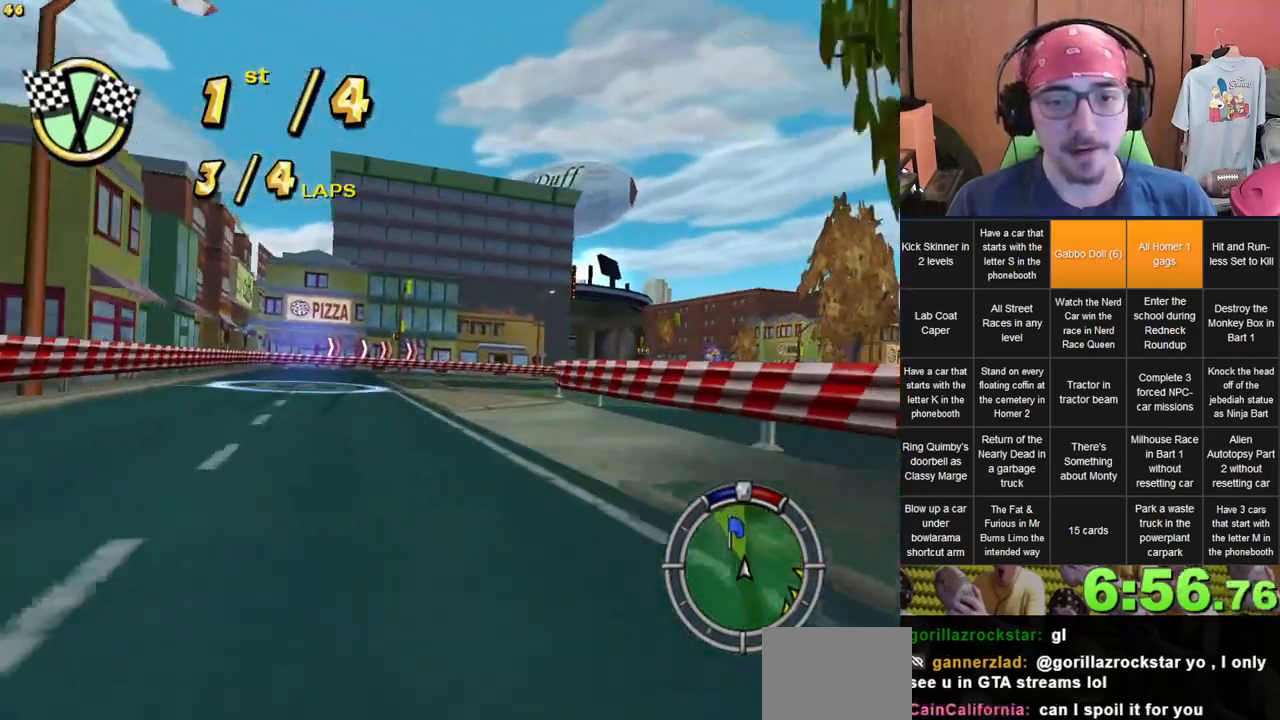
{"dt_ms": 1000, "buttons": [], "left_stick": "right", "right_stick": "center"}
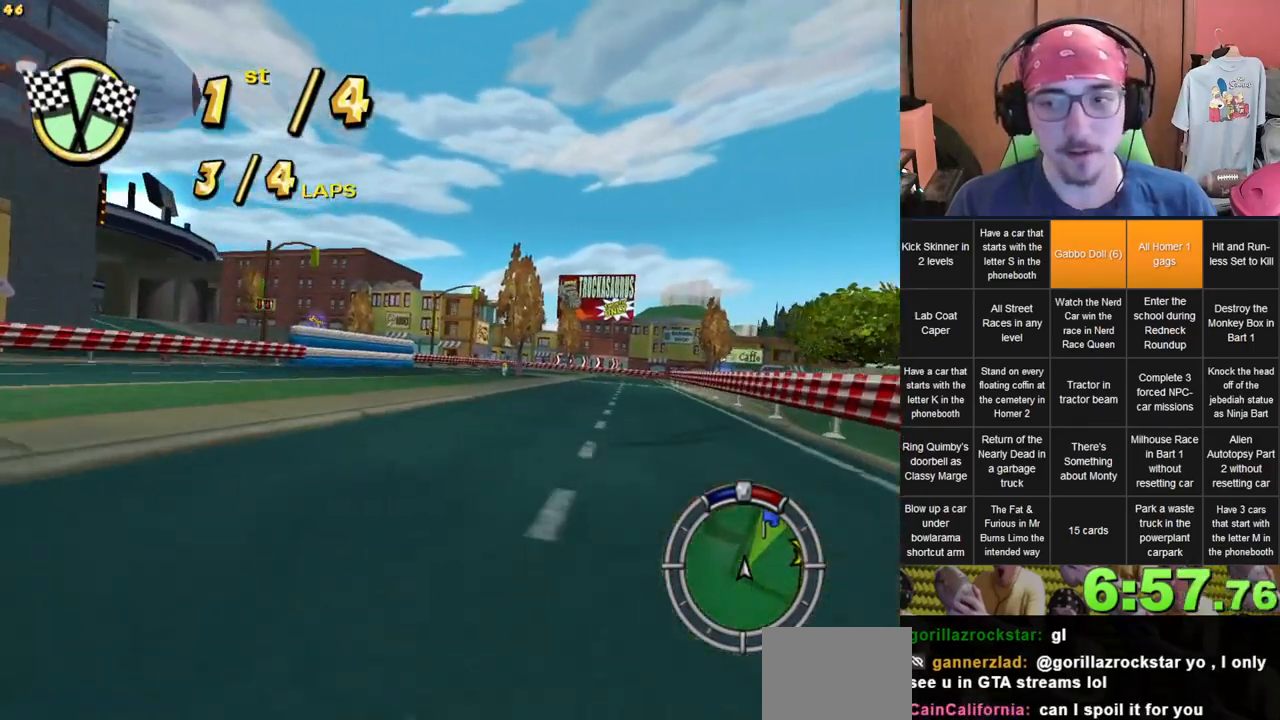
{"dt_ms": 500, "buttons": [], "left_stick": "center", "right_stick": "center", "events": [[67, "left_stick", "center"], [300, "left_stick", "right"], [417, "left_stick", "center"]]}
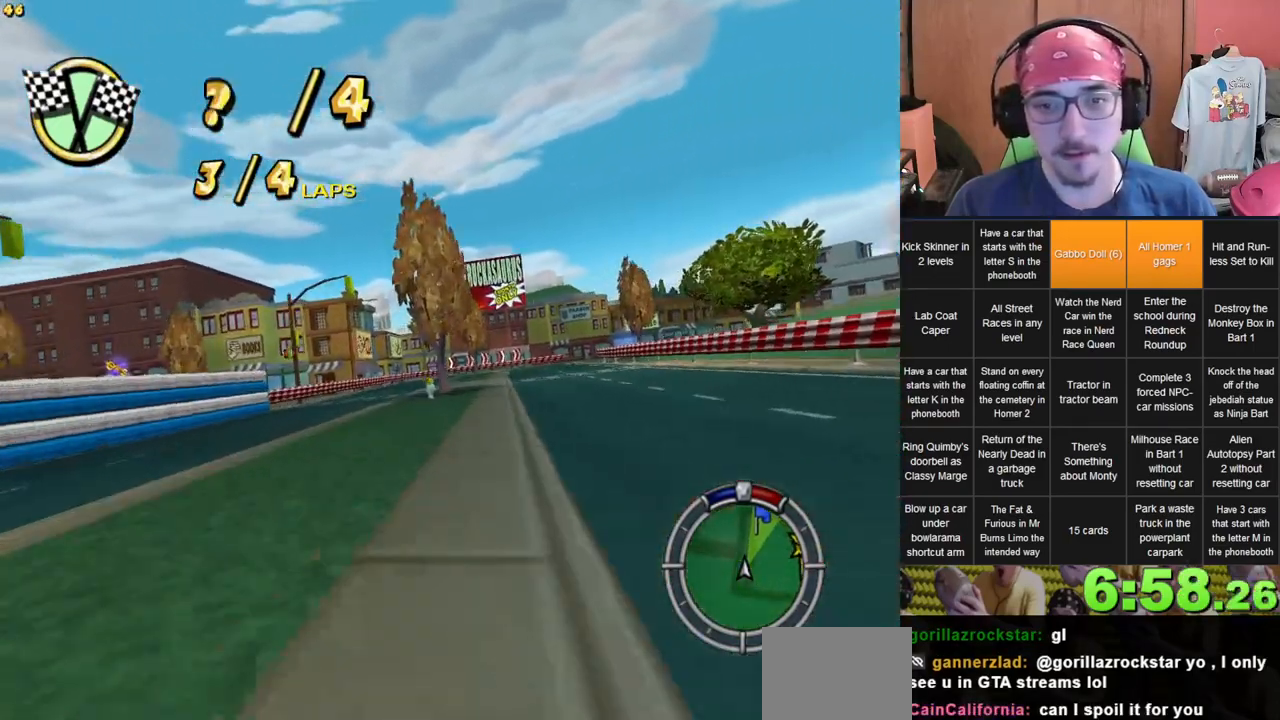
{"dt_ms": 500, "buttons": [], "left_stick": "right", "right_stick": "center", "events": [[150, "left_stick", "right"], [267, "left_stick", "center"], [467, "left_stick", "right"]]}
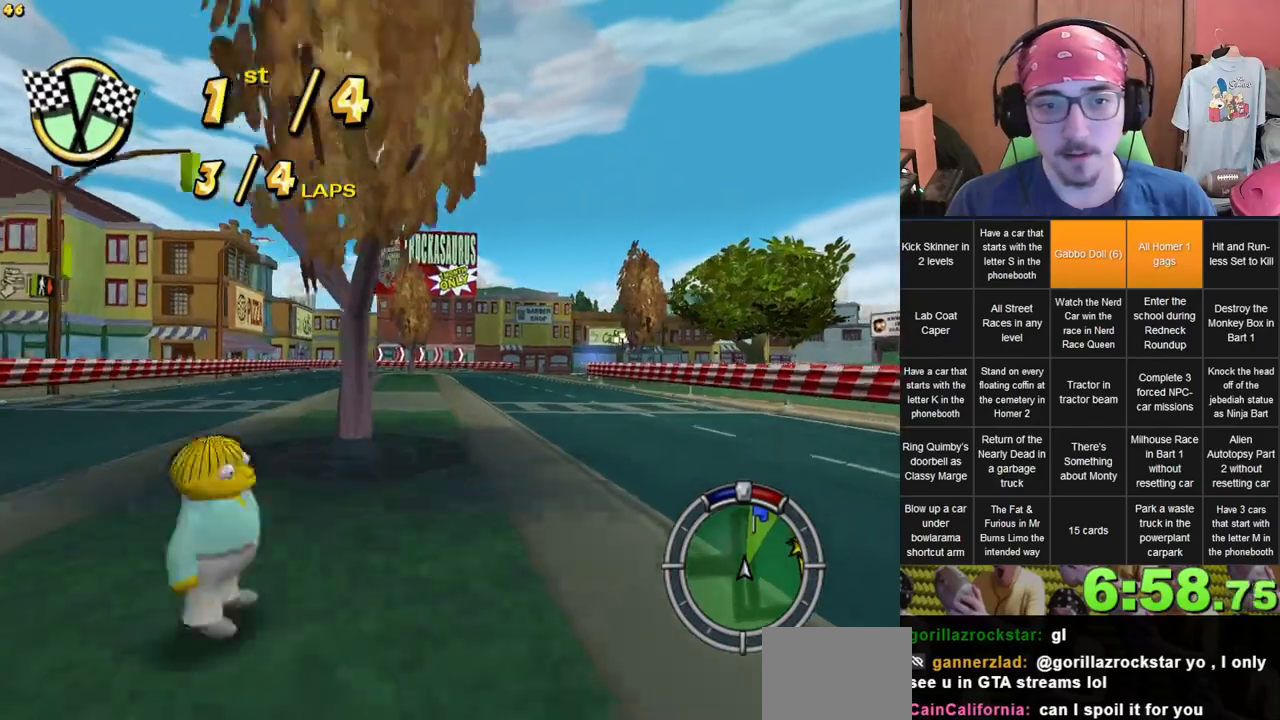
{"dt_ms": 500, "buttons": [], "left_stick": "center", "right_stick": "center", "events": [[217, "left_stick", "center"], [350, "left_stick", "right"], [467, "left_stick", "center"]]}
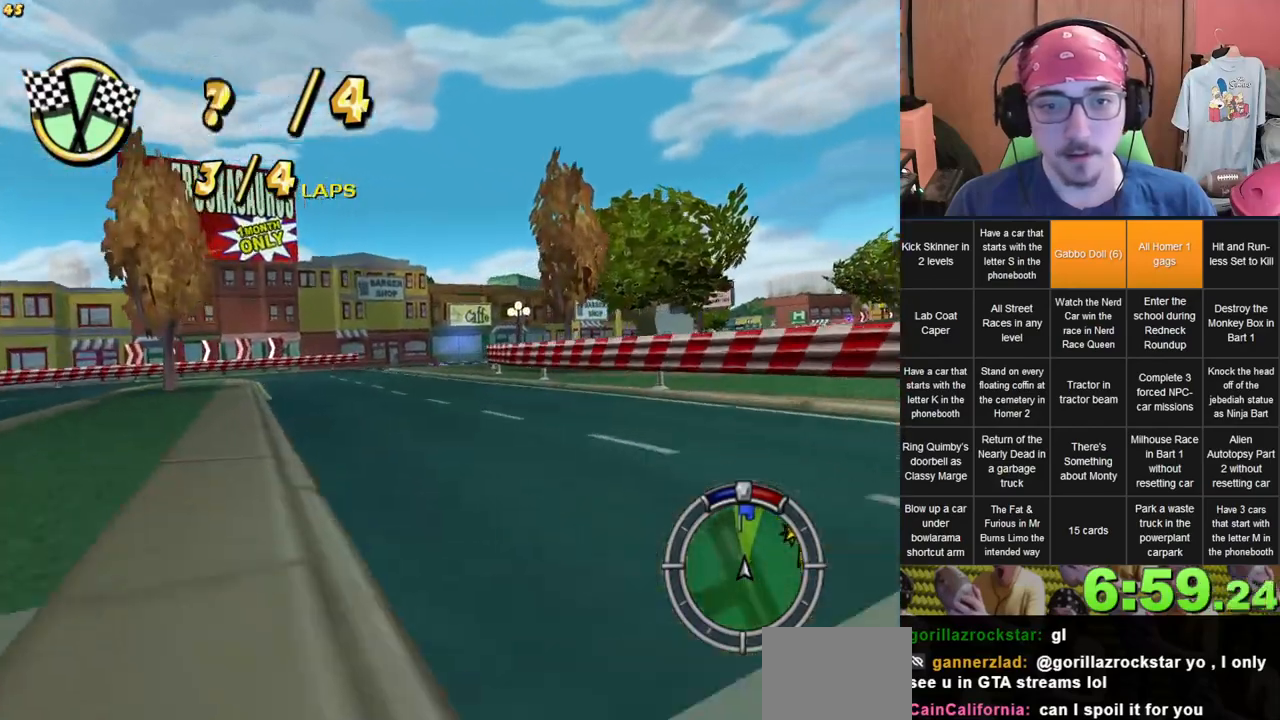
{"dt_ms": 500, "buttons": [], "left_stick": "right", "right_stick": "center", "events": [[433, "left_stick", "right"]]}
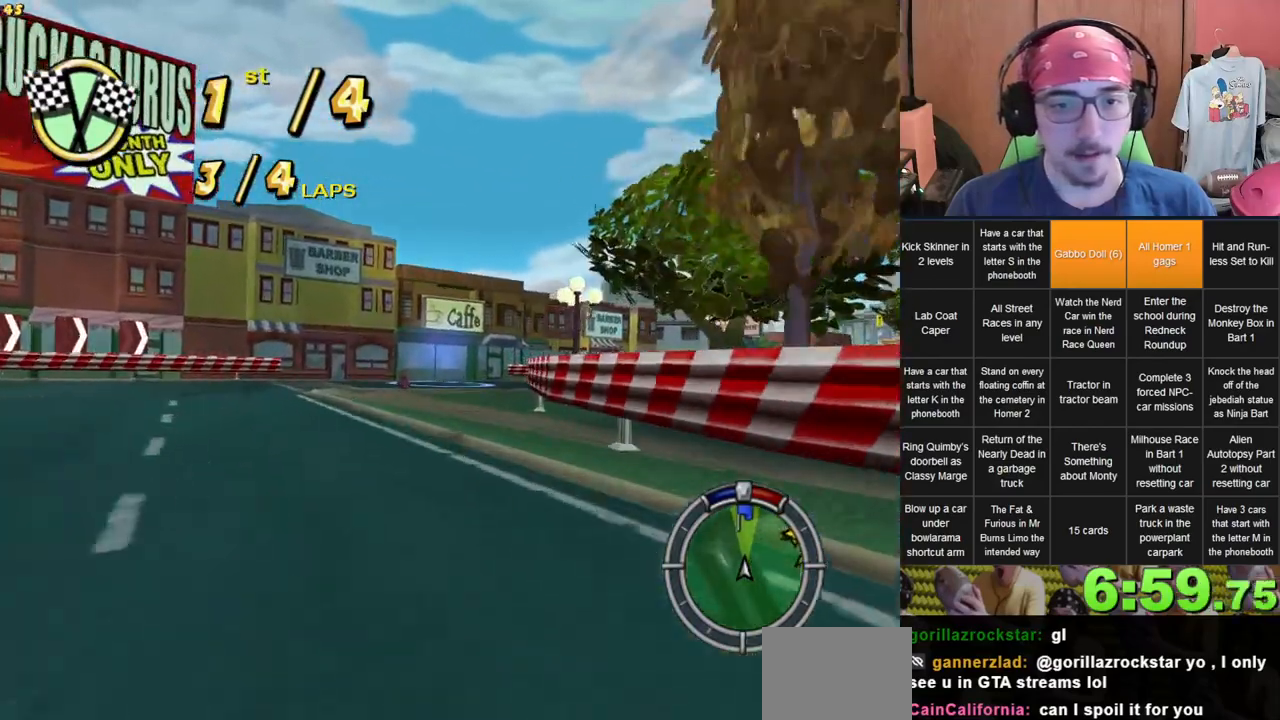
{"dt_ms": 500, "buttons": [], "left_stick": "right", "right_stick": "center", "events": [[333, "left_stick", "center"], [467, "left_stick", "right"]]}
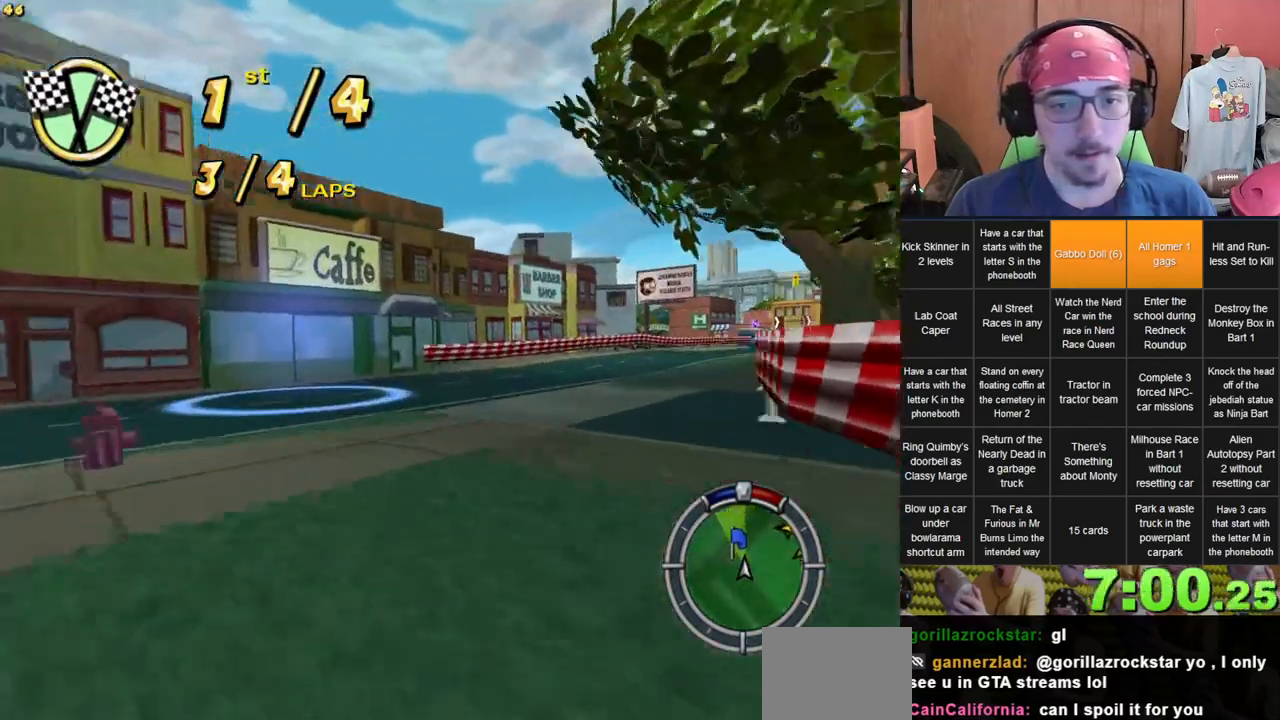
{"dt_ms": 500, "buttons": [], "left_stick": "right", "right_stick": "center", "events": []}